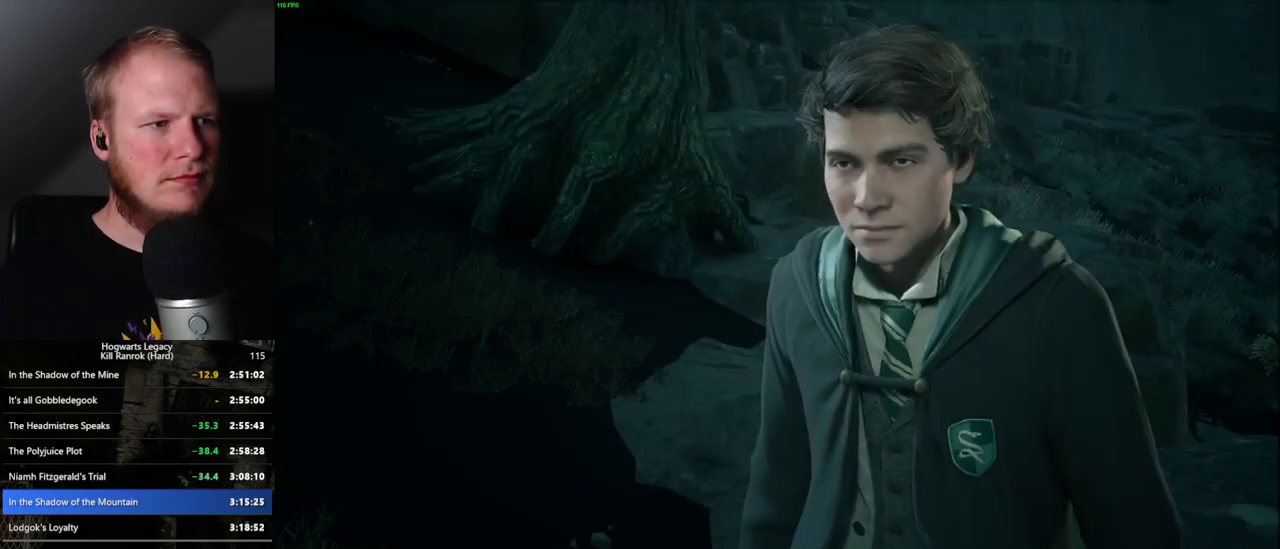
Gameplay with keyboard and mouse; each line is a JSON object with the keys and mouse buttons held at the frame after it. "events" lists presses ("down") and releases ("up") of ".", "/", "0", "1", "2", "3", "4", "5", "6", "7", "8", "9", "a", "alt_l", "alt_r", "b", "backslash", "backspace", "c", "caps_lock", "comma", "ctrl_l", "ctrl_r", "d", "e", "equals", "escape", "f", "f1", "f10", "f11", "f12", "f2", "f3", "f4", "f5", "f6", "f7", "f8", "f9", "g", "h", "i", "j", "k", "l", "lbracket", "m", "minus", "n", "o", "p", "q", "quote", "r", "rbracket", "return", "s", "semicolon", "shift_l", "shift_r", "space", "super_l", "super_r", "t", "tab", "tilde", "u", "v", "w", "x", "y", "z", "mouse_left", "mouse_wheel", "mouse_right", "mouse_mb4" and "mouse_mb5" between this image and that frame as [ms after this image, input, new state], when the widget could be followed in between. "mouse_left", "mouse_wheel", "mouse_right", "mouse_mb4", "mouse_mb5" = the "left", "wheel", "right", "mb4", "mb5" buttons of the "mouse" list. No other keys are recorded. "wheel" means that the mouse wheel is clicked or scrolled. Mouse movement is not recorded.
{"keys": [], "mouse": [], "events": [[67, "space", "up"], [150, "q", "down"], [183, "space", "down"], [233, "q", "up"], [233, "space", "up"], [317, "mouse_wheel", "down"], [333, "mouse_wheel", "up"], [350, "mouse_wheel", "down"], [350, "space", "down"], [367, "mouse_wheel", "up"], [383, "mouse_wheel", "down"], [383, "space", "up"], [400, "mouse_wheel", "up"], [417, "mouse_wheel", "down"], [500, "mouse_wheel", "up"]]}
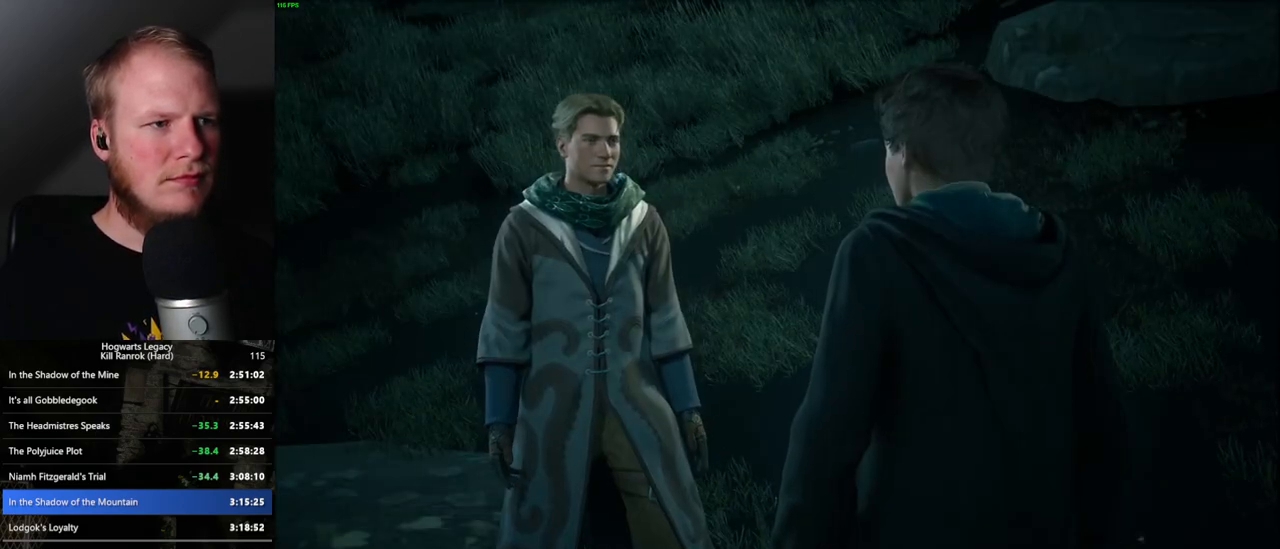
{"keys": ["space"], "mouse": ["wheel"], "events": [[17, "mouse_wheel", "down"], [17, "q", "down"], [17, "space", "down"], [33, "mouse_wheel", "up"], [67, "q", "up"], [67, "space", "up"], [167, "q", "down"], [167, "space", "down"], [233, "q", "up"], [233, "space", "up"], [317, "q", "down"], [333, "space", "down"], [350, "mouse_wheel", "down"], [367, "mouse_wheel", "up"], [383, "space", "up"], [400, "q", "up"], [417, "mouse_wheel", "down"], [500, "space", "down"]]}
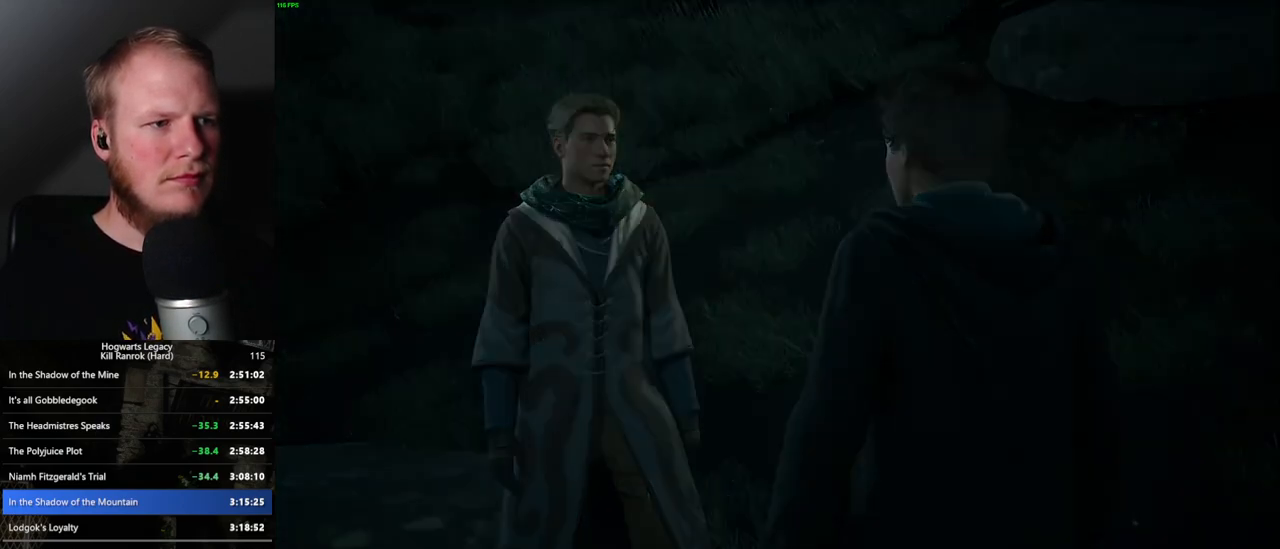
{"keys": [], "mouse": [], "events": [[83, "mouse_wheel", "up"], [83, "space", "up"]]}
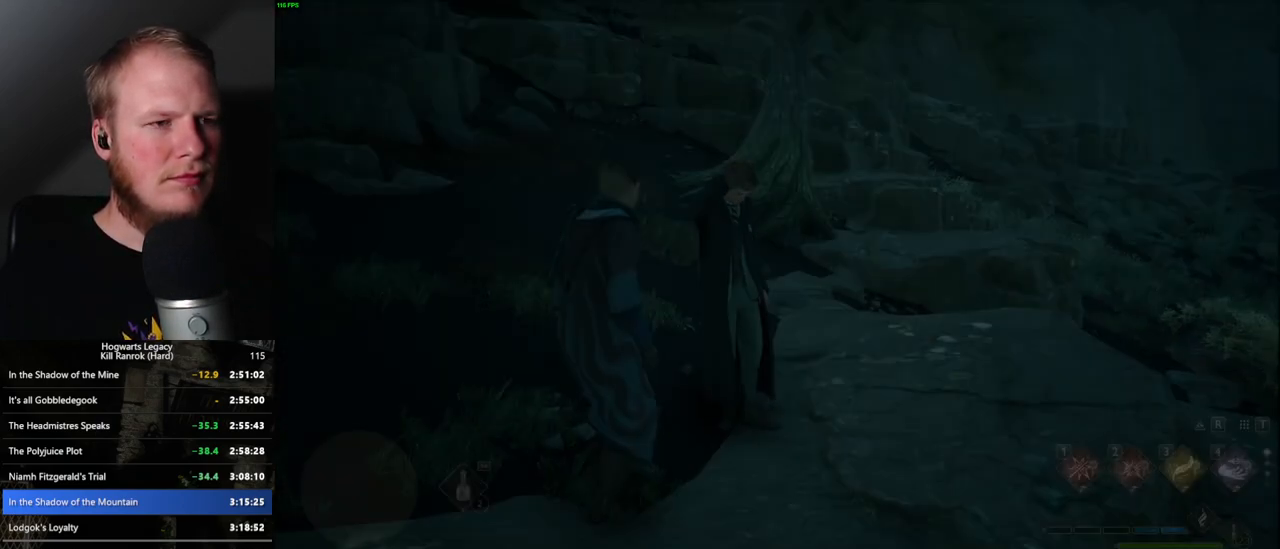
{"keys": ["space", "w"], "mouse": [], "events": [[133, "w", "down"], [433, "space", "down"]]}
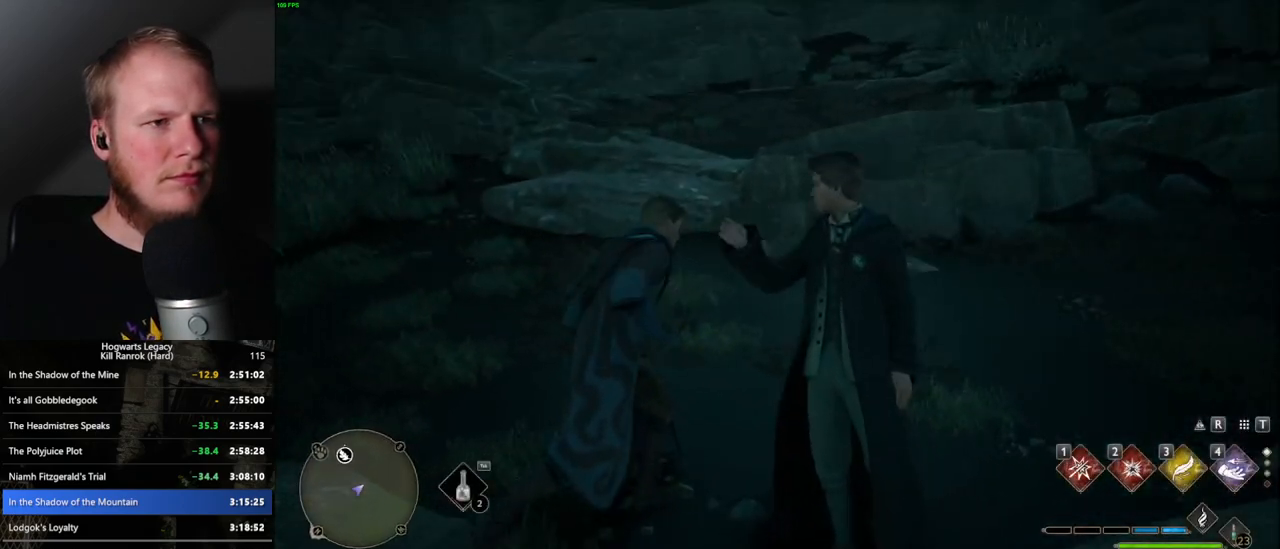
{"keys": ["a", "space", "w"], "mouse": [], "events": [[333, "a", "down"]]}
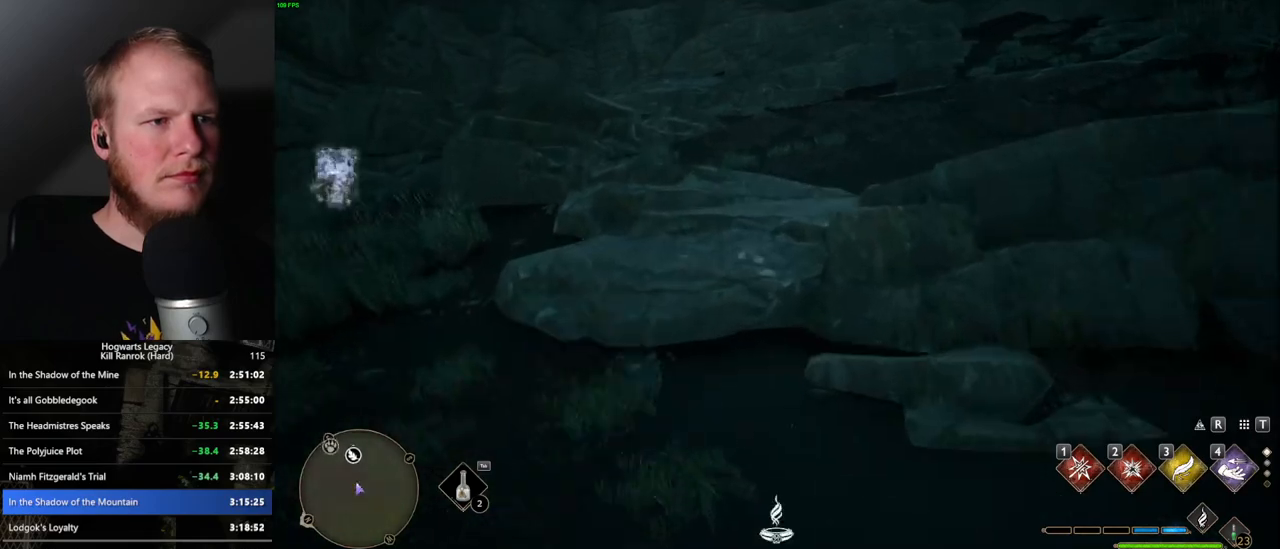
{"keys": ["w"], "mouse": [], "events": [[183, "a", "up"], [233, "space", "up"]]}
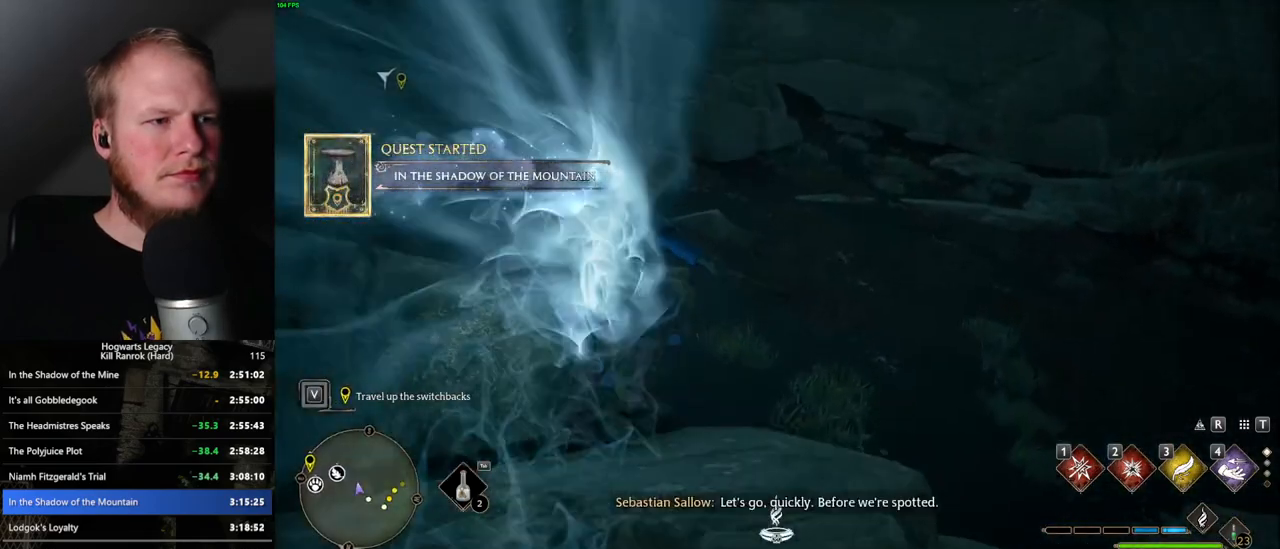
{"keys": ["space", "w"], "mouse": [], "events": [[233, "space", "down"]]}
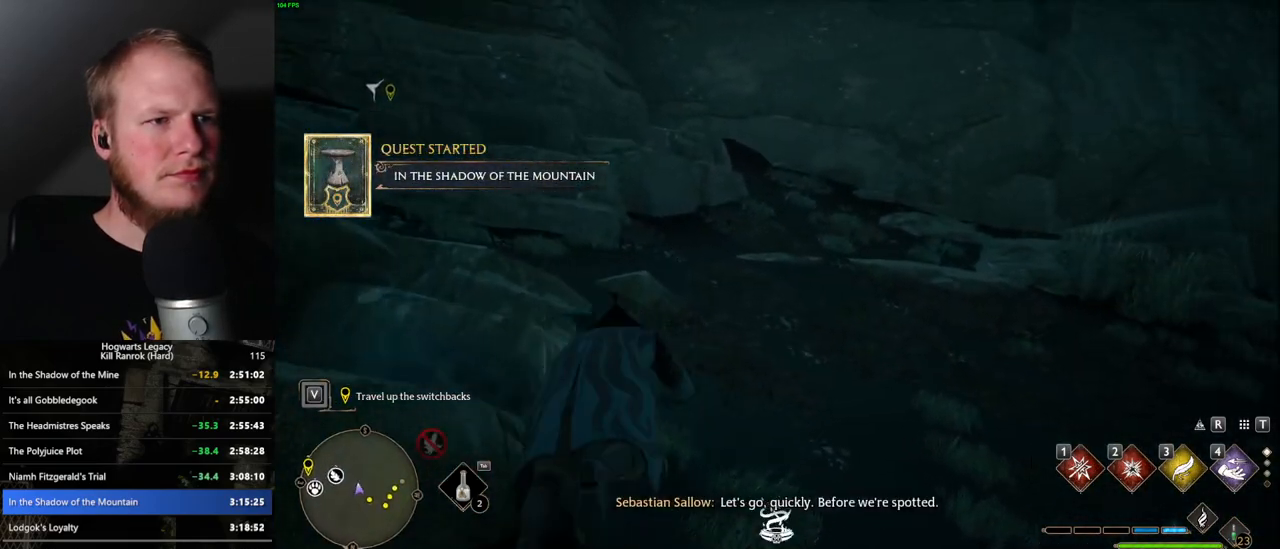
{"keys": ["w"], "mouse": [], "events": [[433, "space", "up"]]}
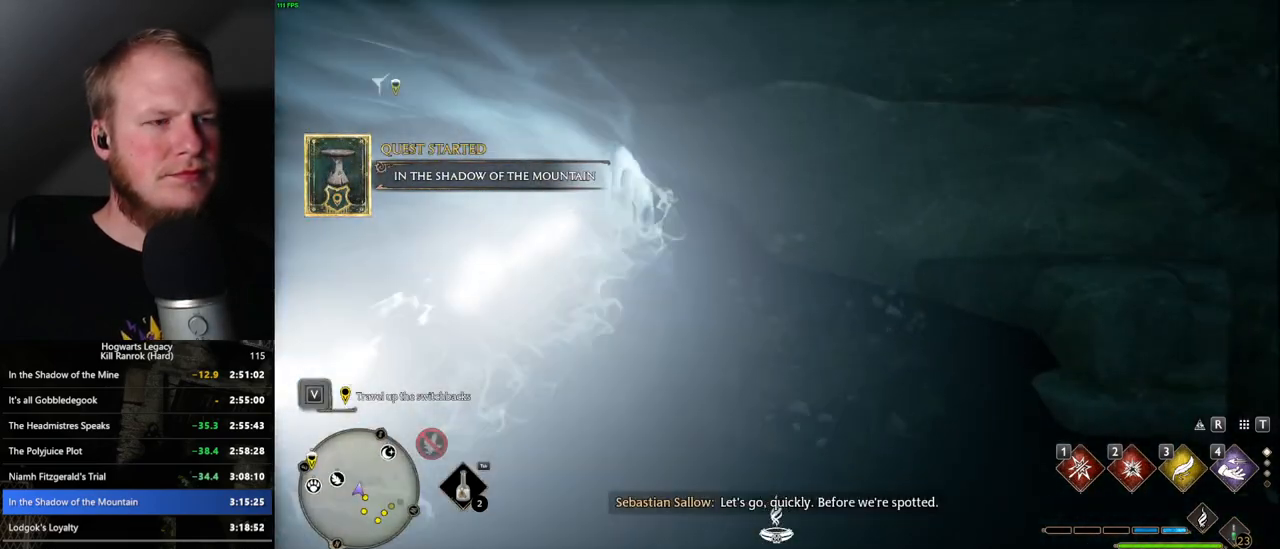
{"keys": ["a", "w"], "mouse": [], "events": [[117, "shift_l", "down"], [200, "shift_l", "up"], [500, "a", "down"]]}
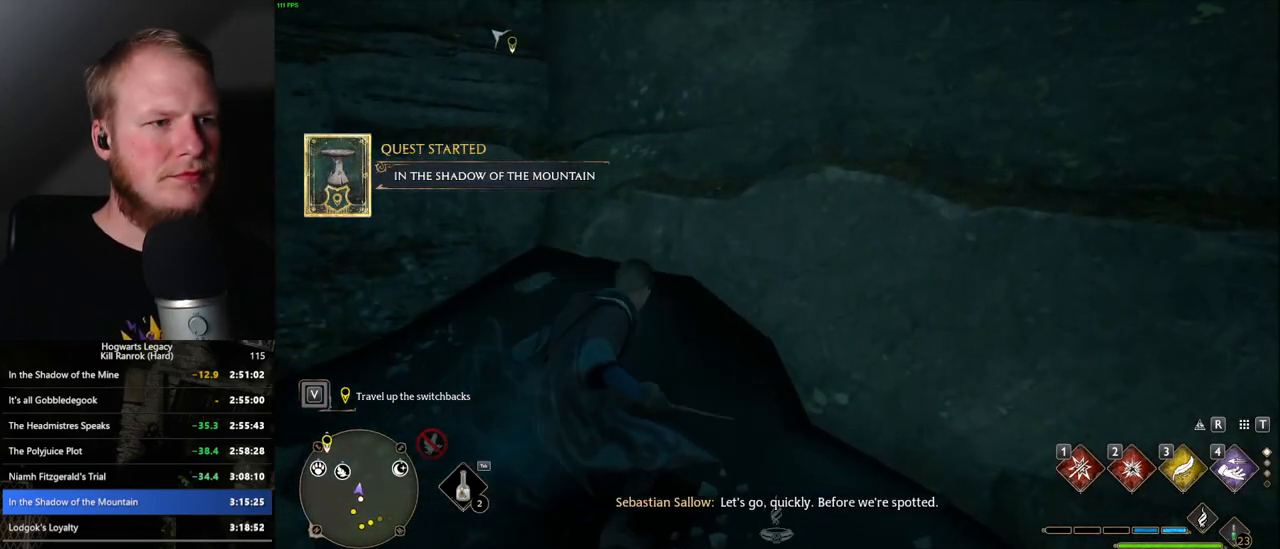
{"keys": ["w"], "mouse": ["mb5"], "events": [[300, "a", "up"], [400, "mouse_mb5", "down"]]}
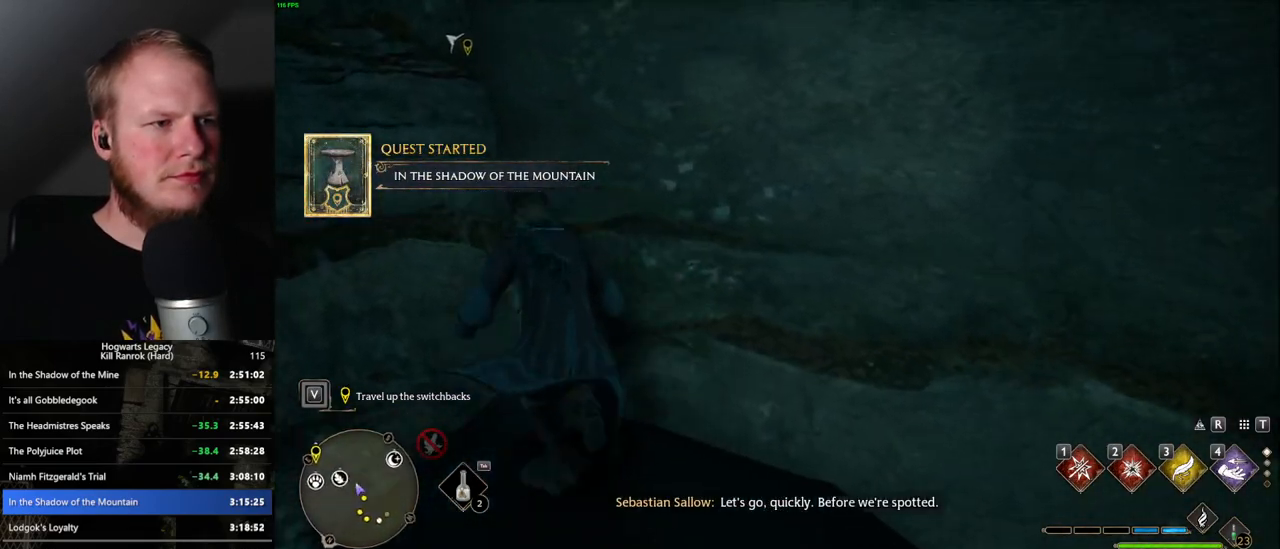
{"keys": ["w"], "mouse": [], "events": [[250, "mouse_mb5", "up"]]}
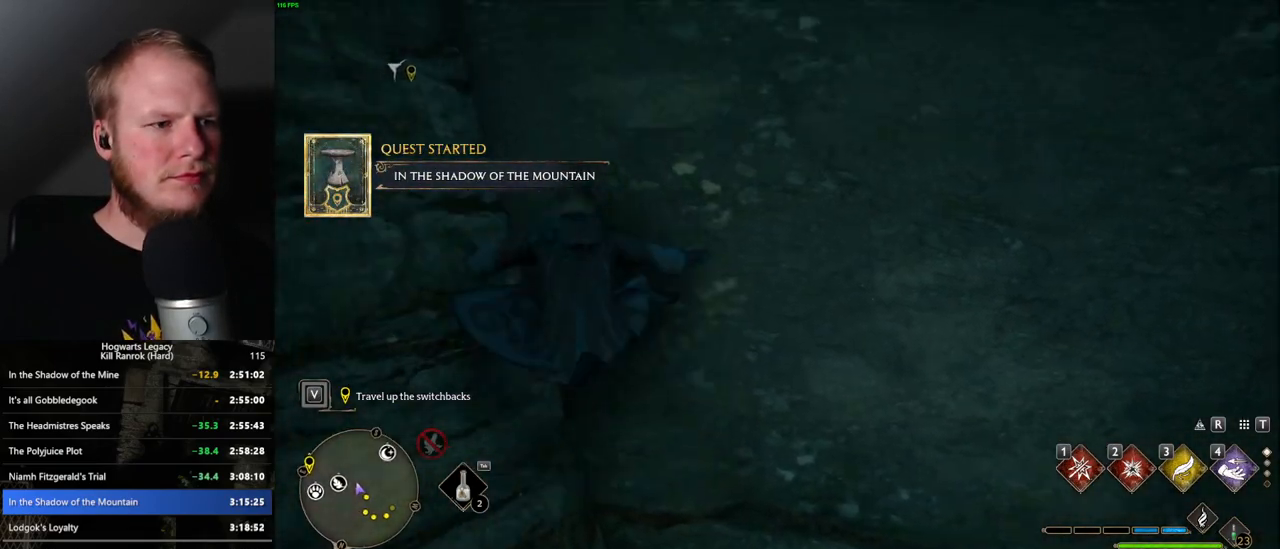
{"keys": ["w"], "mouse": ["mb5"], "events": [[483, "mouse_mb5", "down"]]}
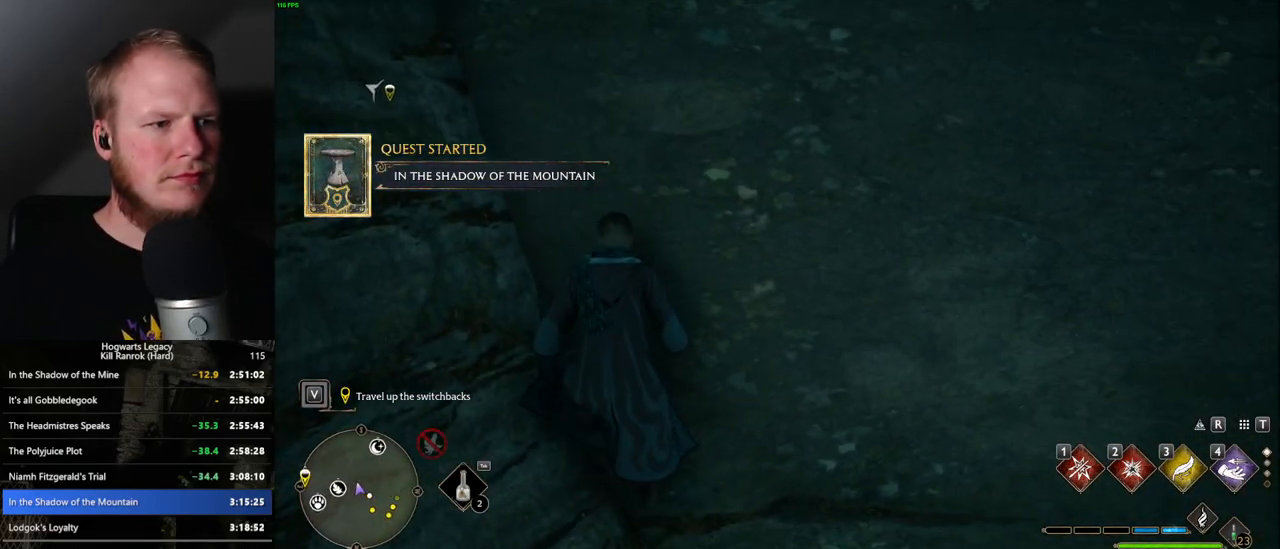
{"keys": ["w"], "mouse": ["mb5"], "events": []}
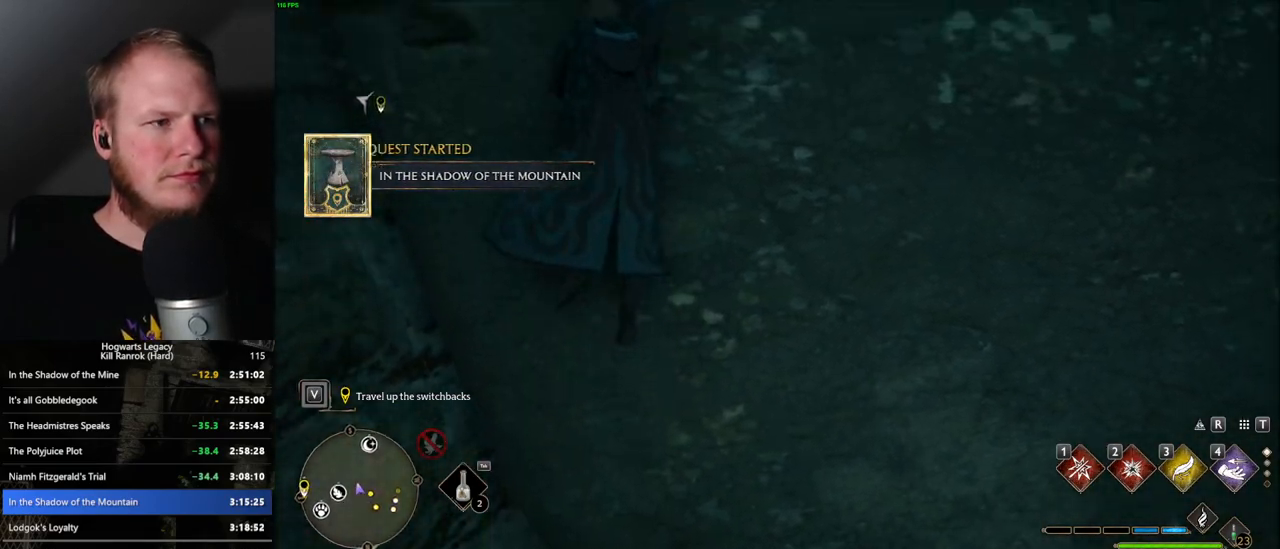
{"keys": ["w"], "mouse": [], "events": [[67, "mouse_mb5", "up"]]}
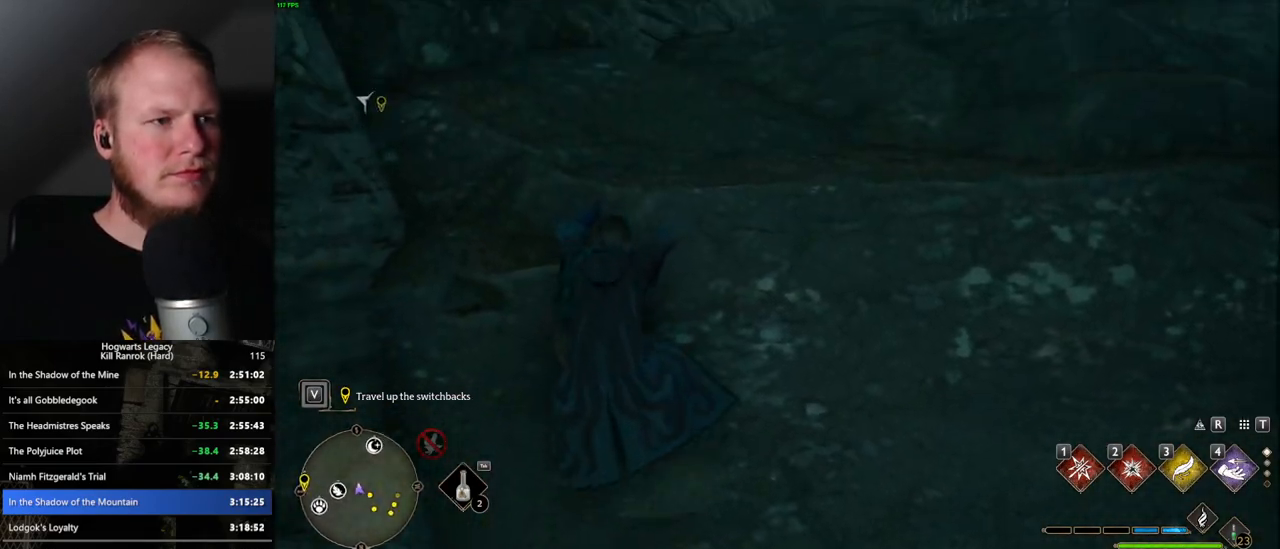
{"keys": ["w"], "mouse": [], "events": []}
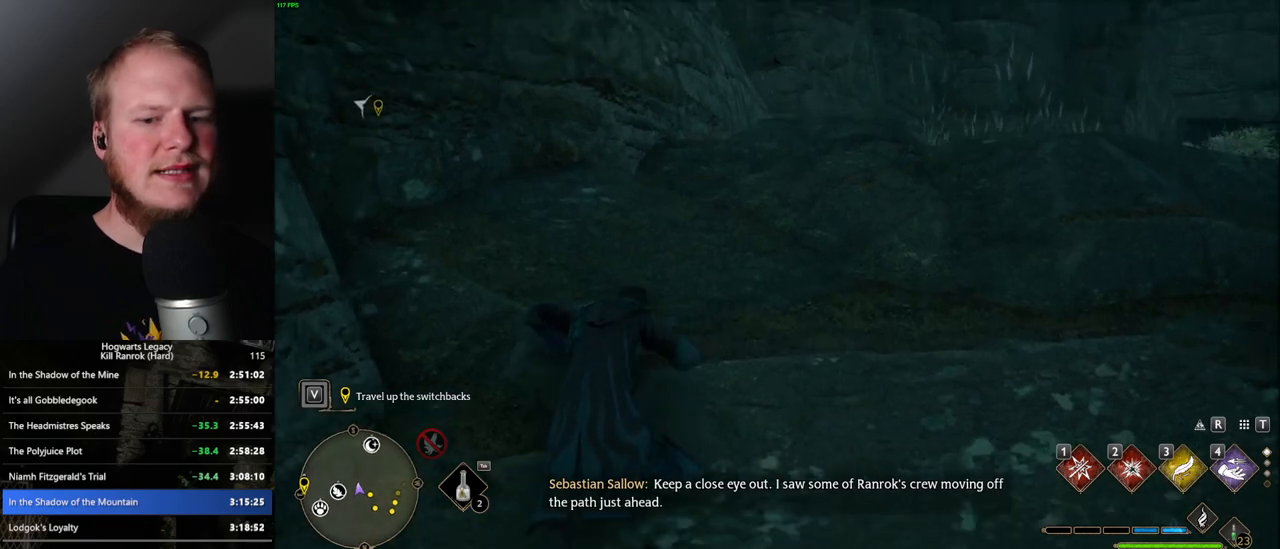
{"keys": ["w"], "mouse": [], "events": [[150, "mouse_wheel", "down"], [183, "mouse_wheel", "up"]]}
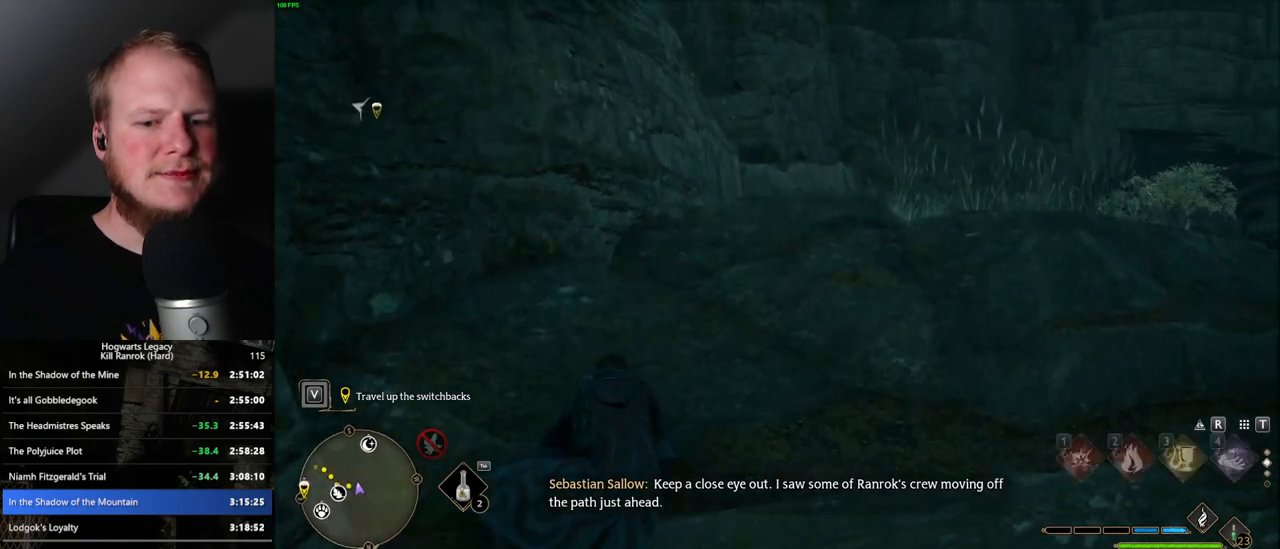
{"keys": ["w"], "mouse": [], "events": []}
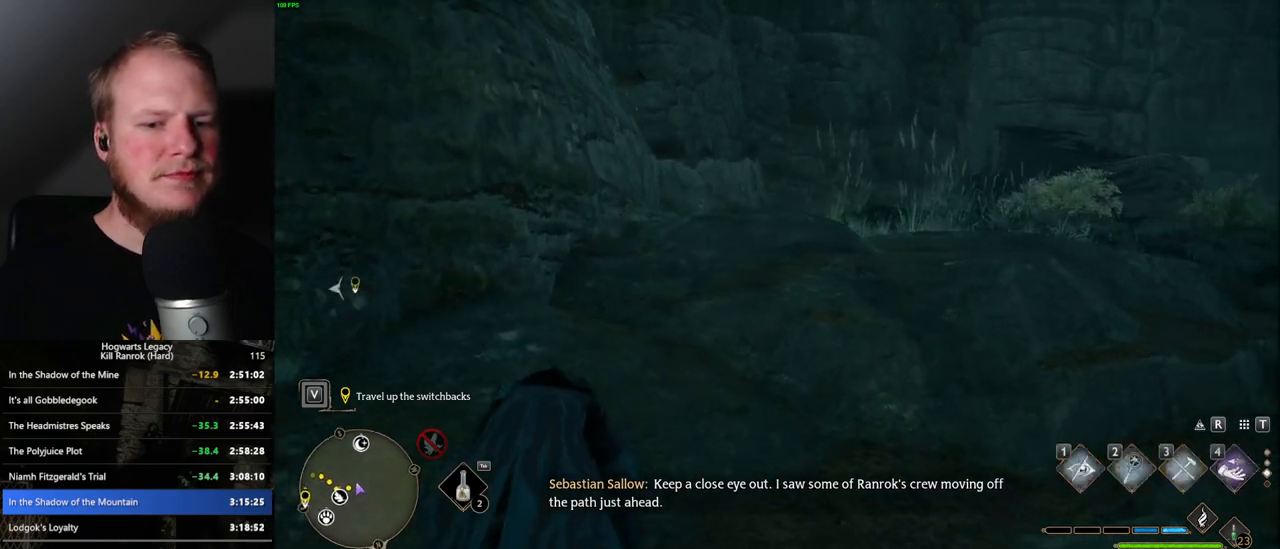
{"keys": ["space", "w"], "mouse": [], "events": [[200, "space", "down"]]}
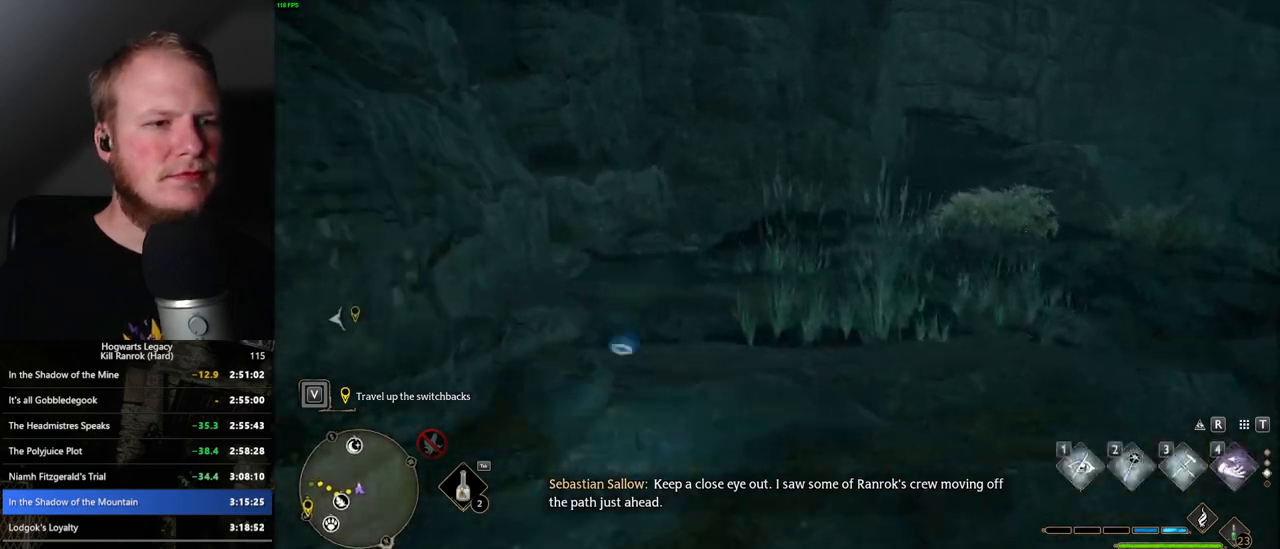
{"keys": ["w"], "mouse": [], "events": [[250, "space", "up"]]}
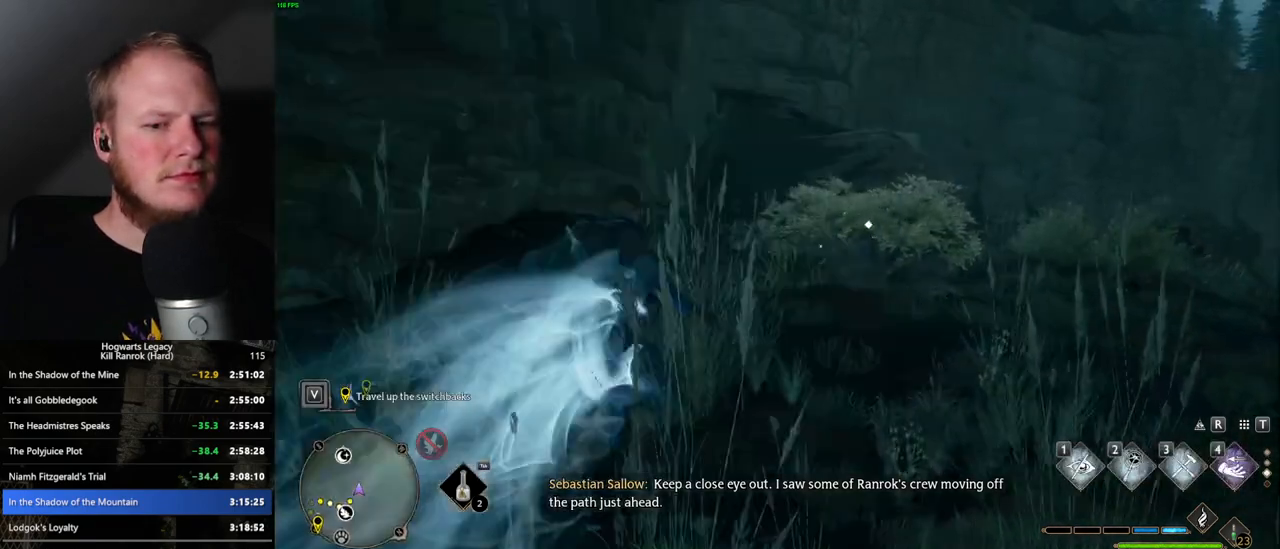
{"keys": ["space", "w"], "mouse": []}
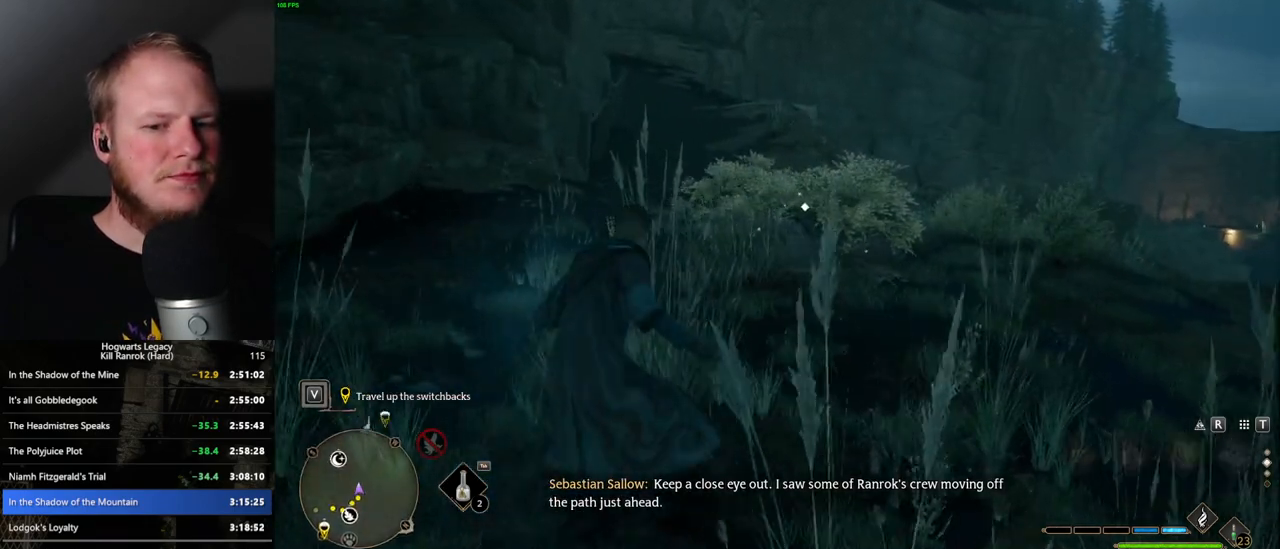
{"keys": ["space", "w"], "mouse": [], "events": []}
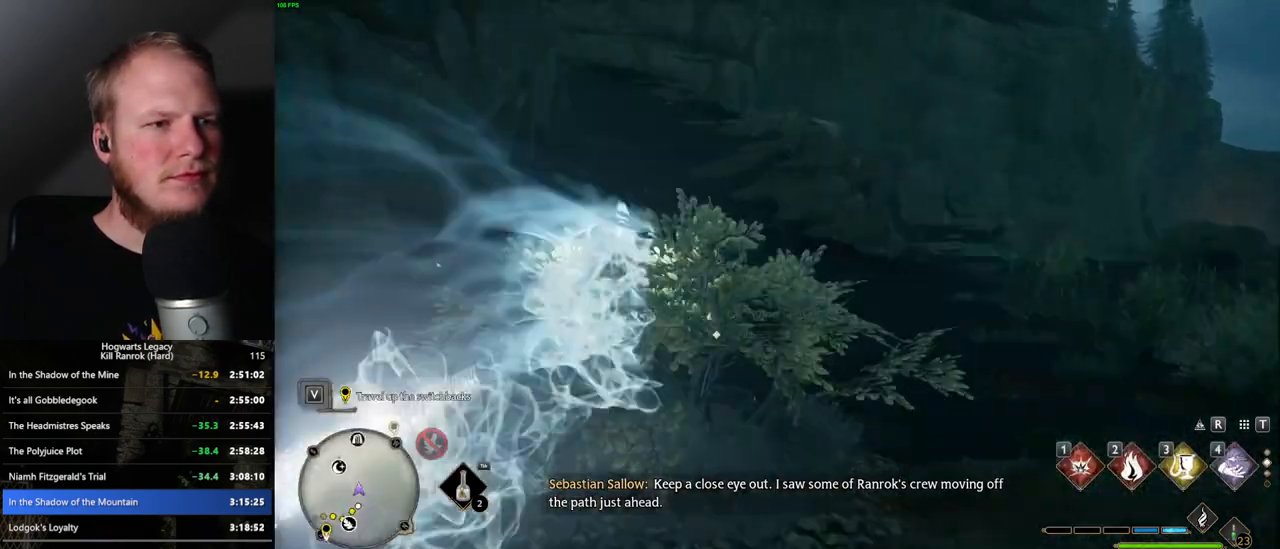
{"keys": ["w"], "mouse": [], "events": [[83, "space", "up"]]}
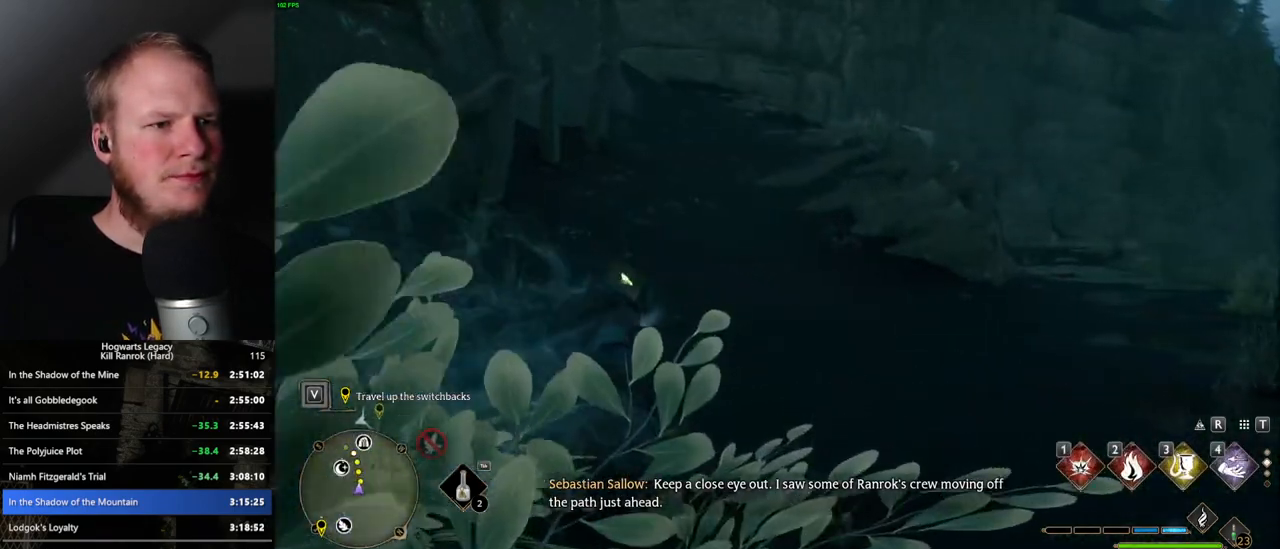
{"keys": ["space", "w"], "mouse": [], "events": [[67, "space", "down"]]}
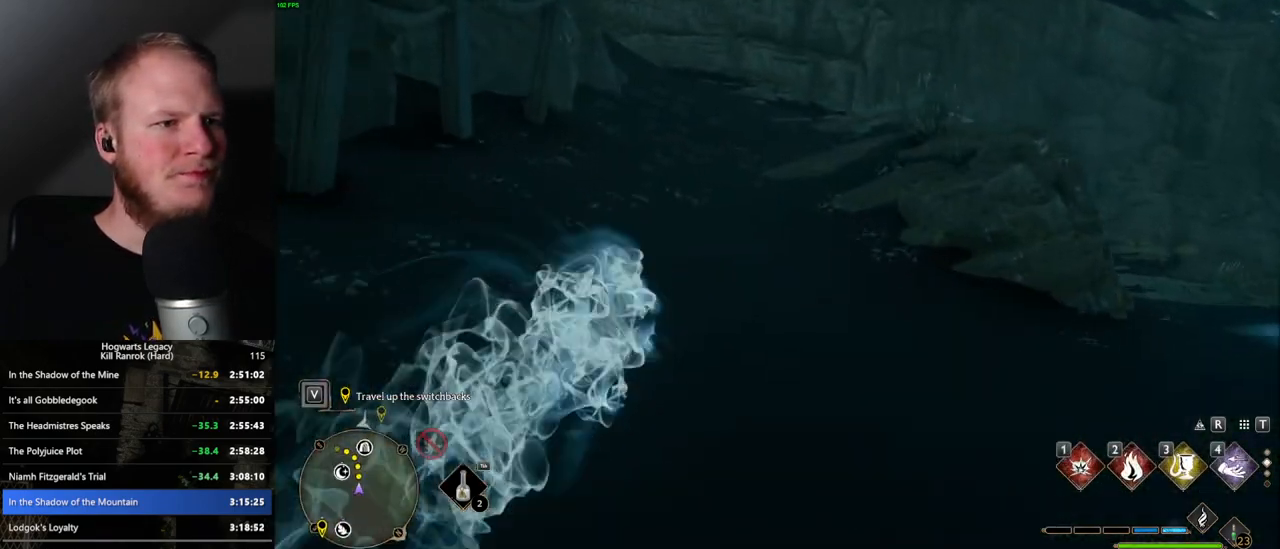
{"keys": ["w"], "mouse": [], "events": [[250, "space", "up"]]}
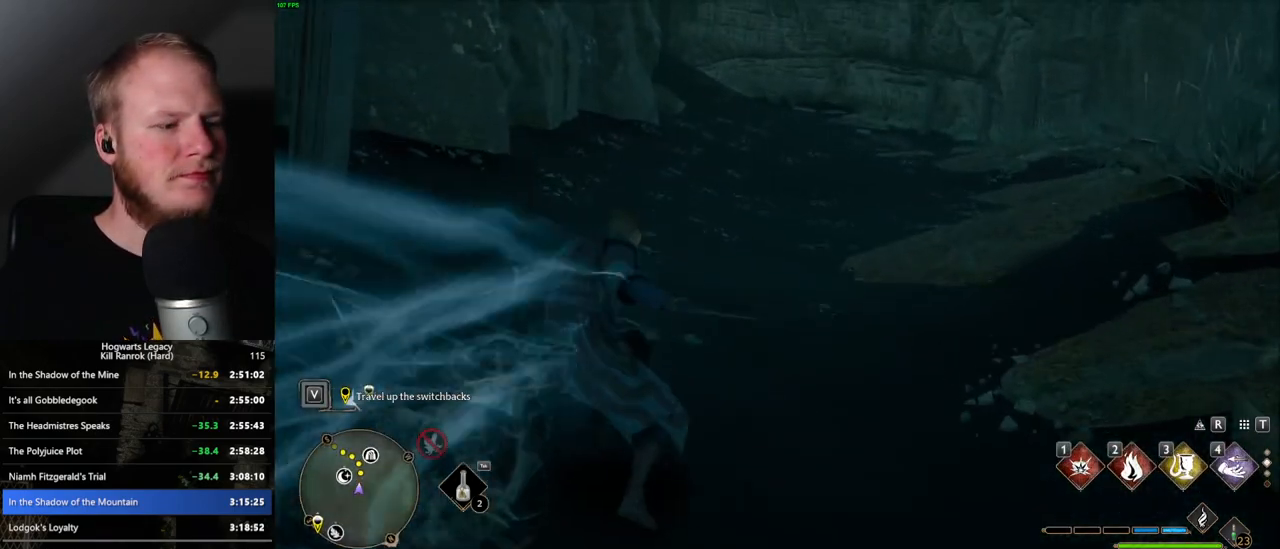
{"keys": ["space", "w"], "mouse": [], "events": [[100, "space", "down"]]}
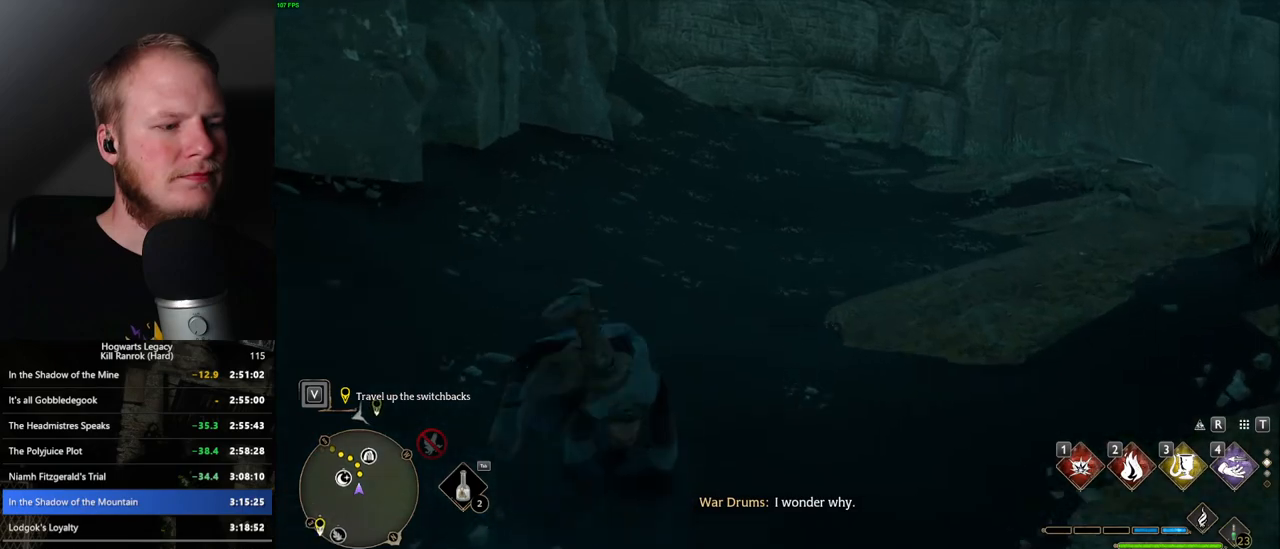
{"keys": ["w"], "mouse": [], "events": [[433, "space", "up"]]}
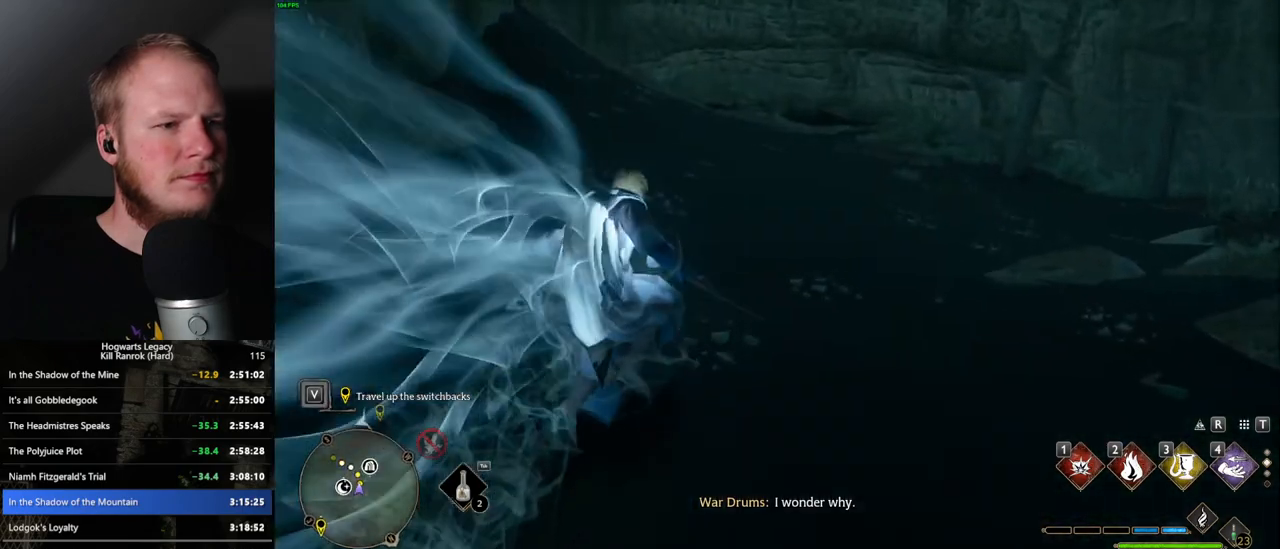
{"keys": ["space", "w"], "mouse": [], "events": [[117, "space", "down"]]}
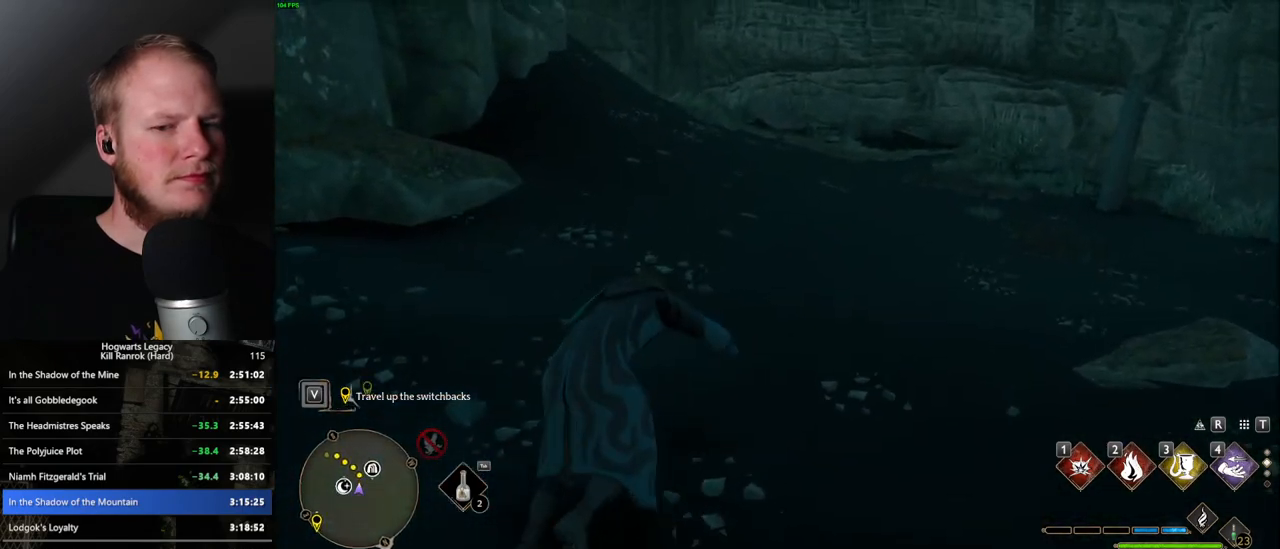
{"keys": ["w"], "mouse": [], "events": [[500, "space", "up"]]}
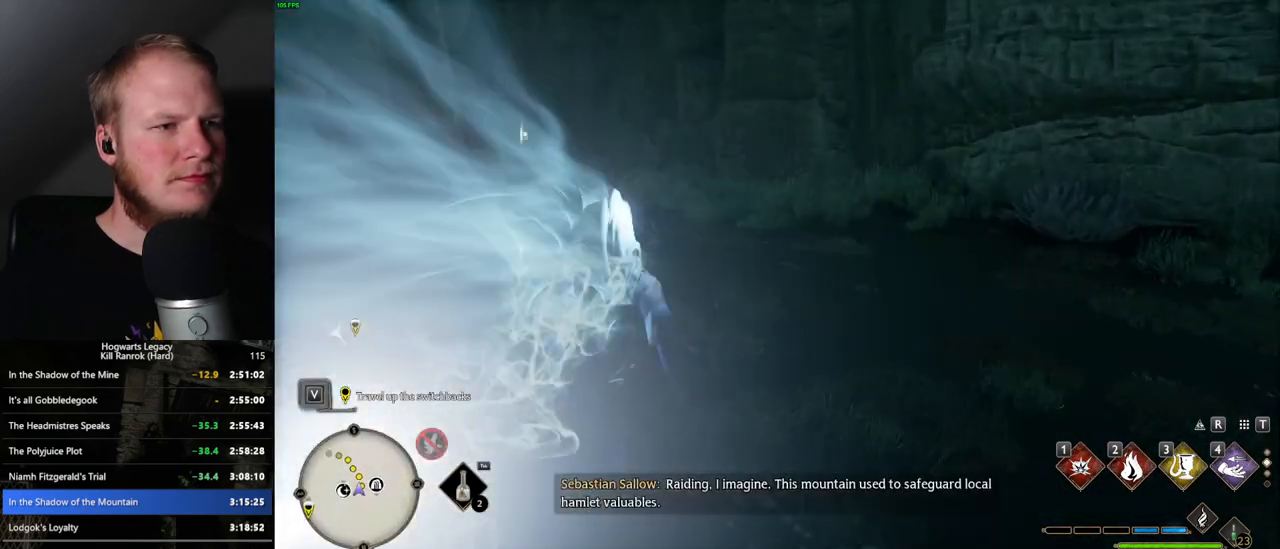
{"keys": ["space", "w"], "mouse": [], "events": [[150, "space", "down"]]}
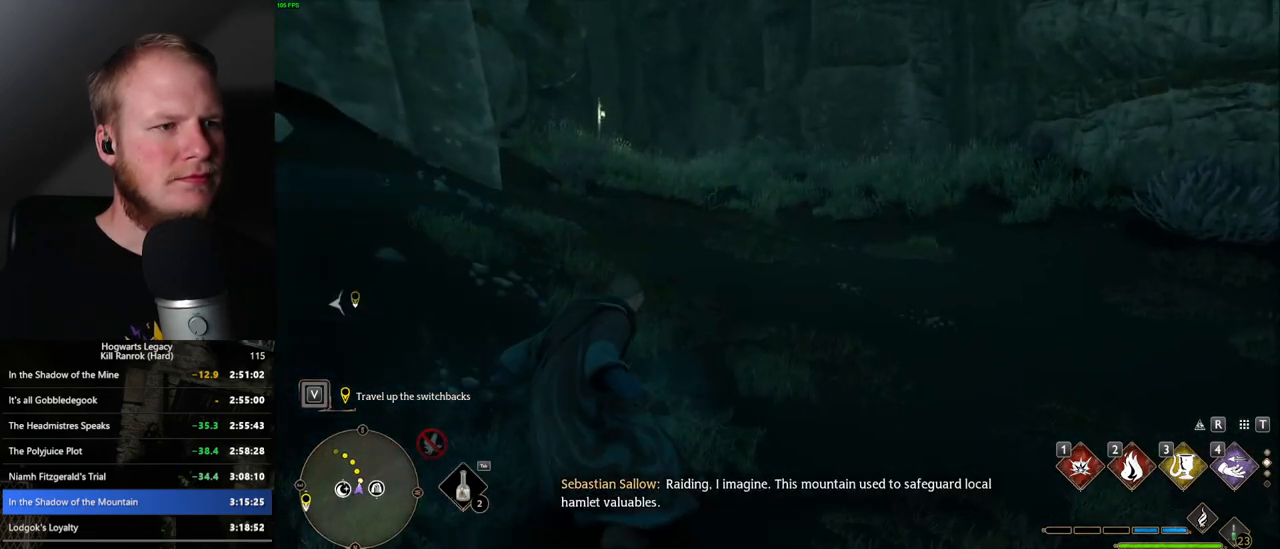
{"keys": ["space", "w"], "mouse": [], "events": []}